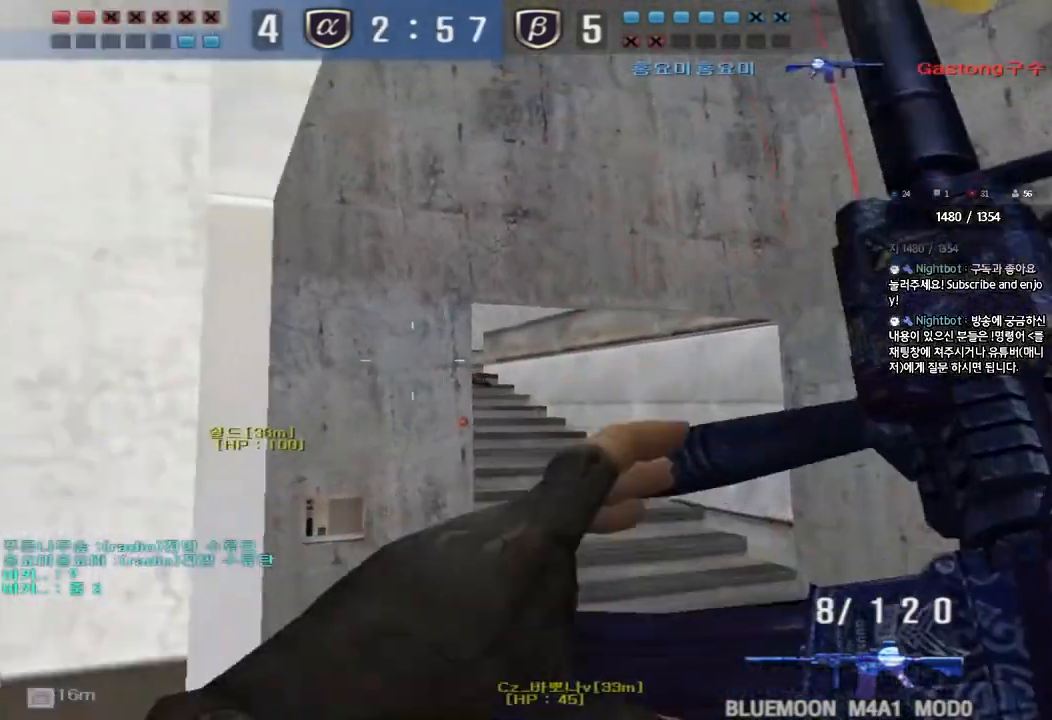
Gameplay with keyboard; each line is a JSON object with the keys held at the frame after it. "events" lists presses ("down") and releases ("up") of "a", "ctrl", "d", "e", "f", "q", "r", "s", "shift", "space", "tab" and "w" between this image and that frame as [ms after this image, input, new state], when the widget could be followed in between. No other keys are recorded. Mouse input is not recorded.
{"keys": ["a", "s"], "events": [[17, "w", "down"], [33, "tab", "down"], [83, "d", "down"], [333, "ctrl", "down"], [333, "d", "up"], [350, "w", "up"], [383, "space", "down"], [400, "tab", "up"], [483, "space", "up"], [500, "a", "down"], [500, "ctrl", "up"], [500, "s", "down"]]}
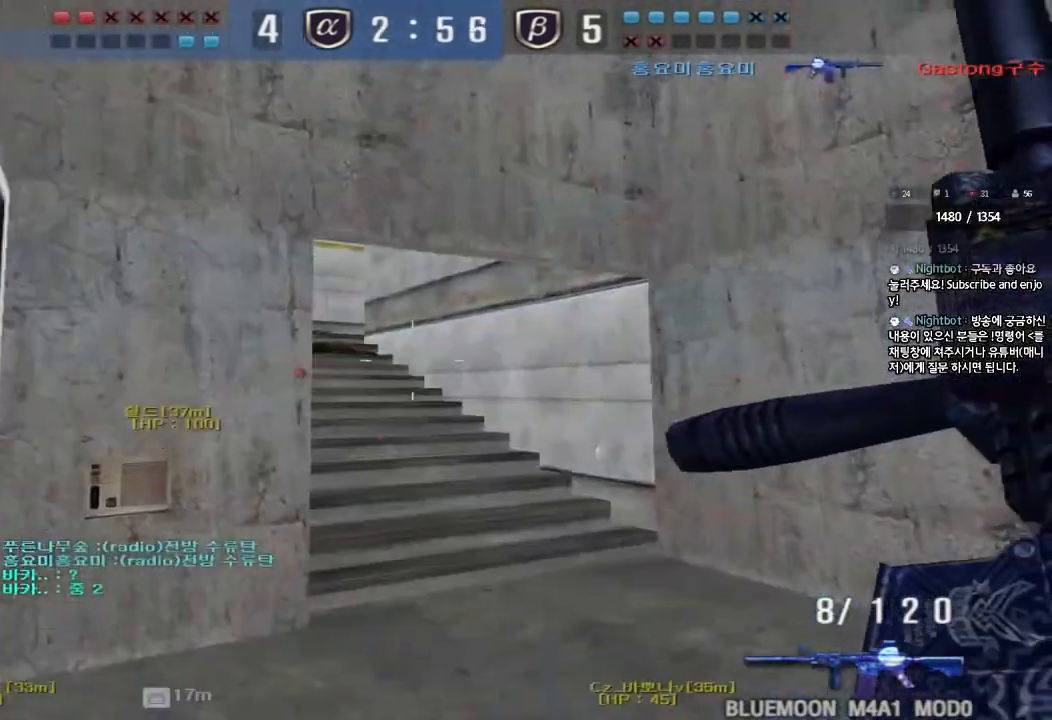
{"keys": ["tab", "w"]}
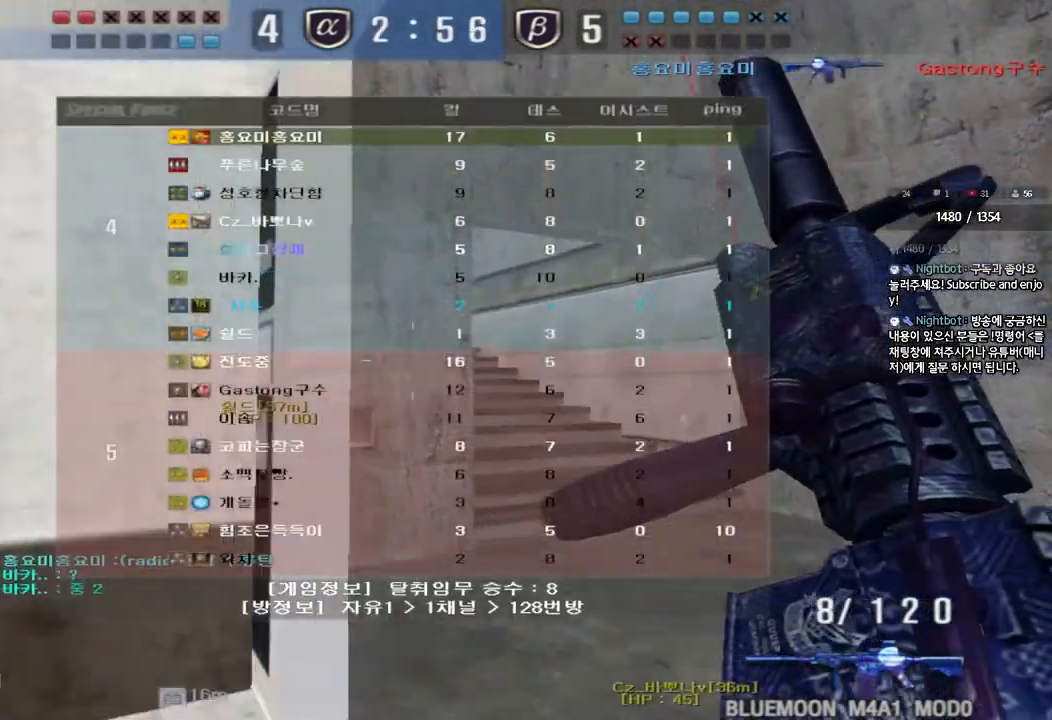
{"keys": ["a", "ctrl", "s"], "events": [[17, "d", "down"], [200, "ctrl", "down"], [233, "d", "up"], [233, "space", "down"], [233, "w", "up"], [267, "tab", "up"], [333, "space", "up"], [350, "ctrl", "up"], [367, "a", "down"], [367, "s", "down"], [467, "ctrl", "down"]]}
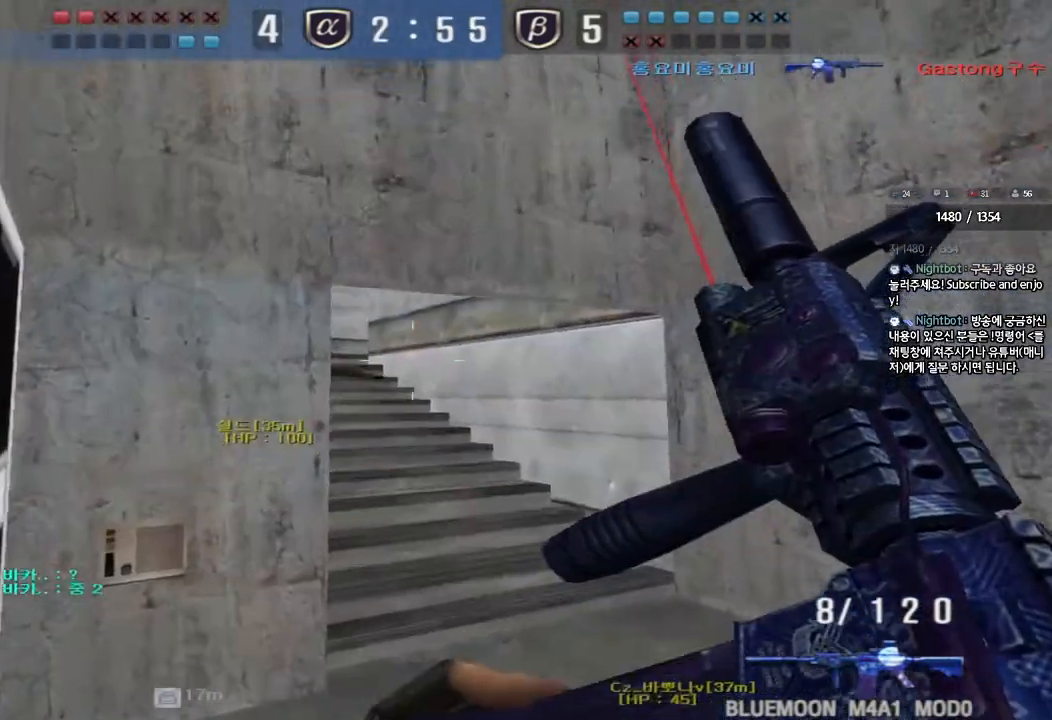
{"keys": ["tab", "w"], "events": [[133, "a", "up"], [133, "s", "up"], [217, "w", "down"], [233, "tab", "down"], [317, "ctrl", "up"]]}
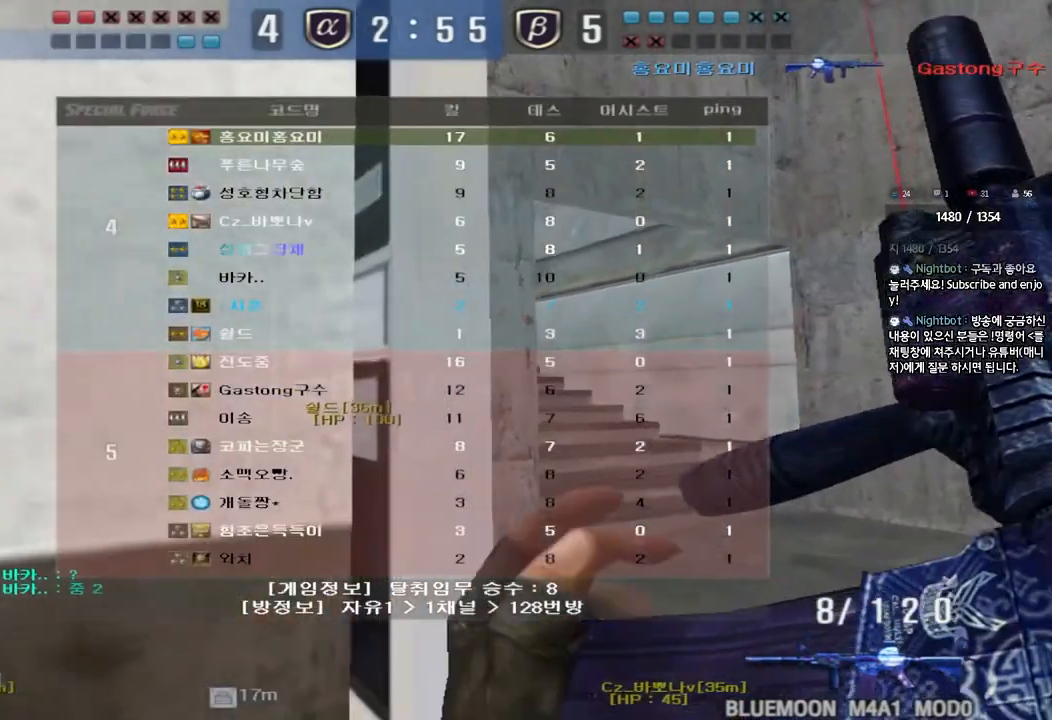
{"keys": ["shift", "tab", "w"], "events": [[117, "tab", "up"], [217, "tab", "down"], [300, "shift", "down"]]}
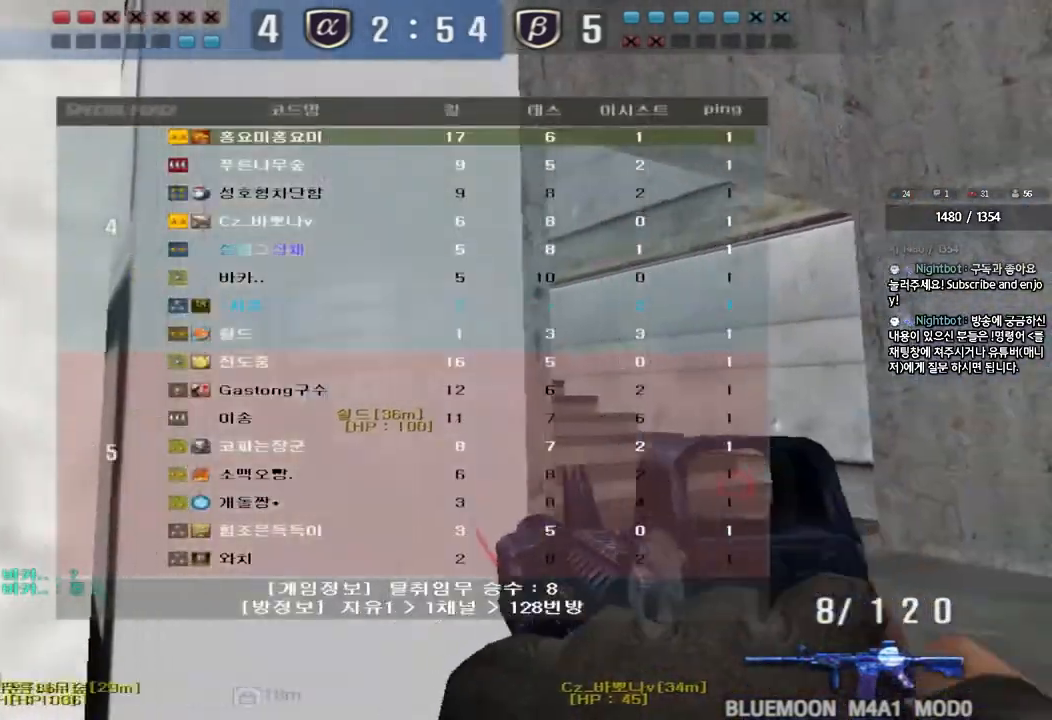
{"keys": ["shift"], "events": [[67, "tab", "up"], [100, "d", "down"], [133, "shift", "up"], [300, "shift", "down"], [333, "d", "up"], [350, "space", "down"], [350, "w", "up"], [467, "space", "up"]]}
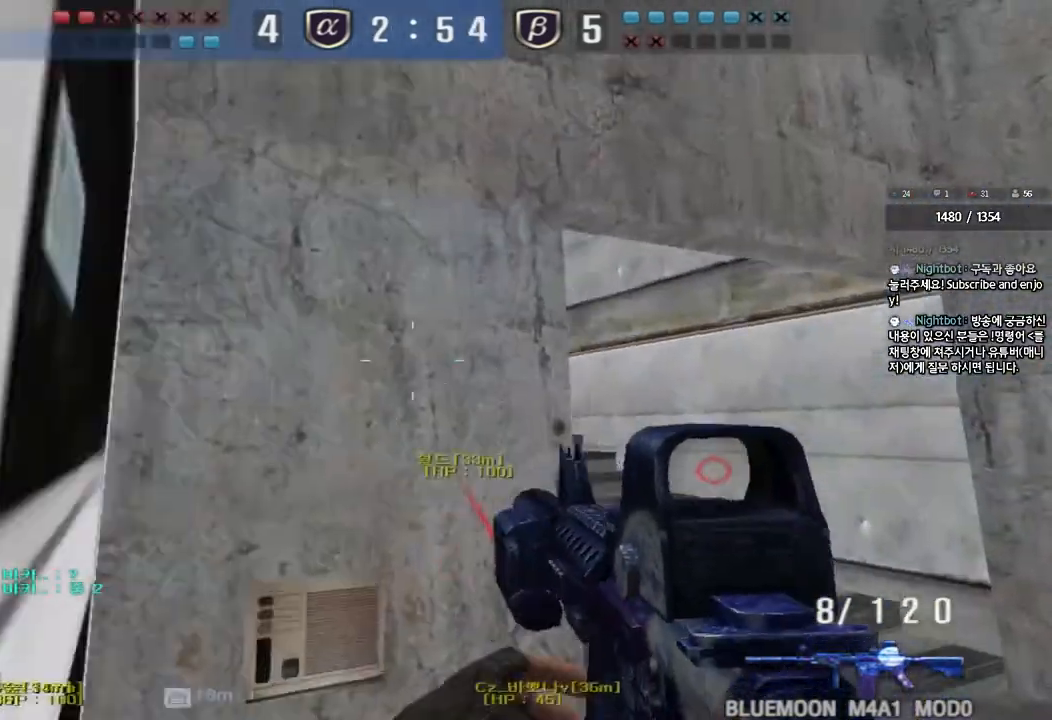
{"keys": ["d", "w"]}
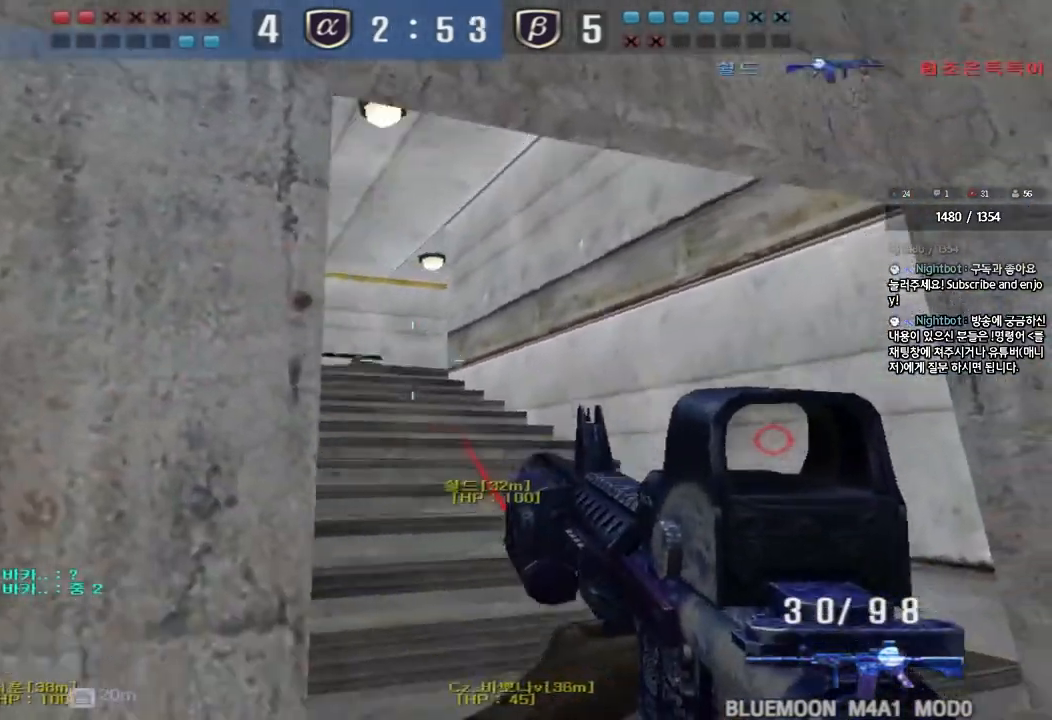
{"keys": ["a", "w"], "events": [[200, "ctrl", "down"], [217, "d", "up"], [217, "w", "up"], [267, "ctrl", "up"], [300, "w", "down"], [367, "a", "down"]]}
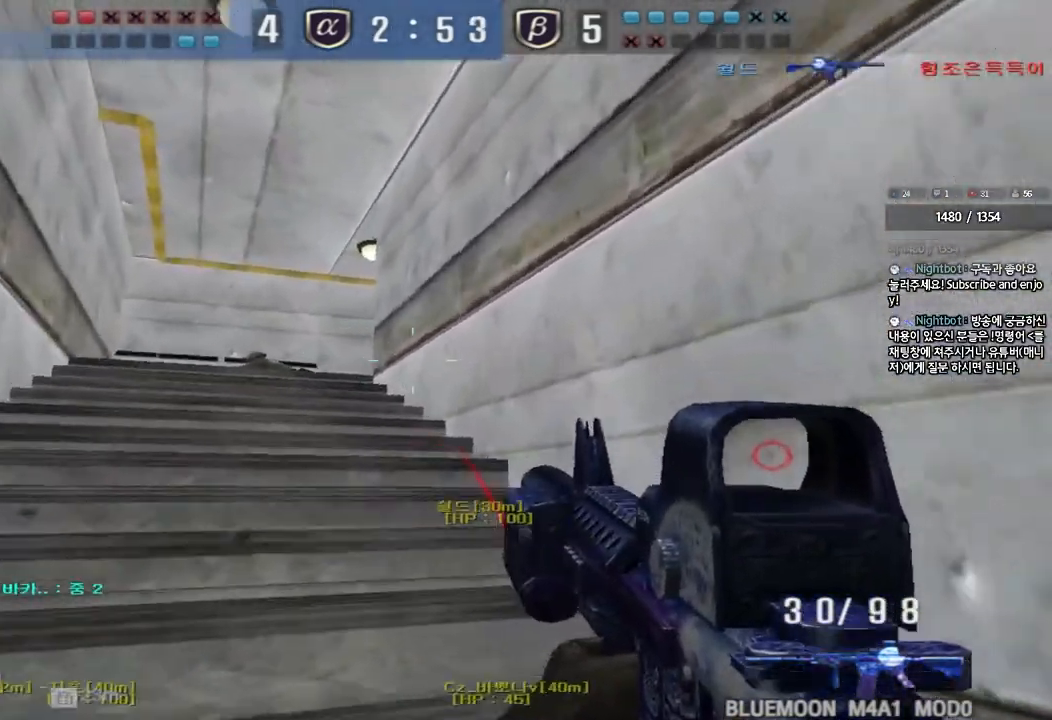
{"keys": ["ctrl"], "events": [[67, "ctrl", "down"], [67, "w", "up"], [83, "a", "up"], [167, "a", "down"], [167, "ctrl", "up"], [167, "w", "down"], [433, "ctrl", "down"], [467, "a", "up"], [467, "w", "up"]]}
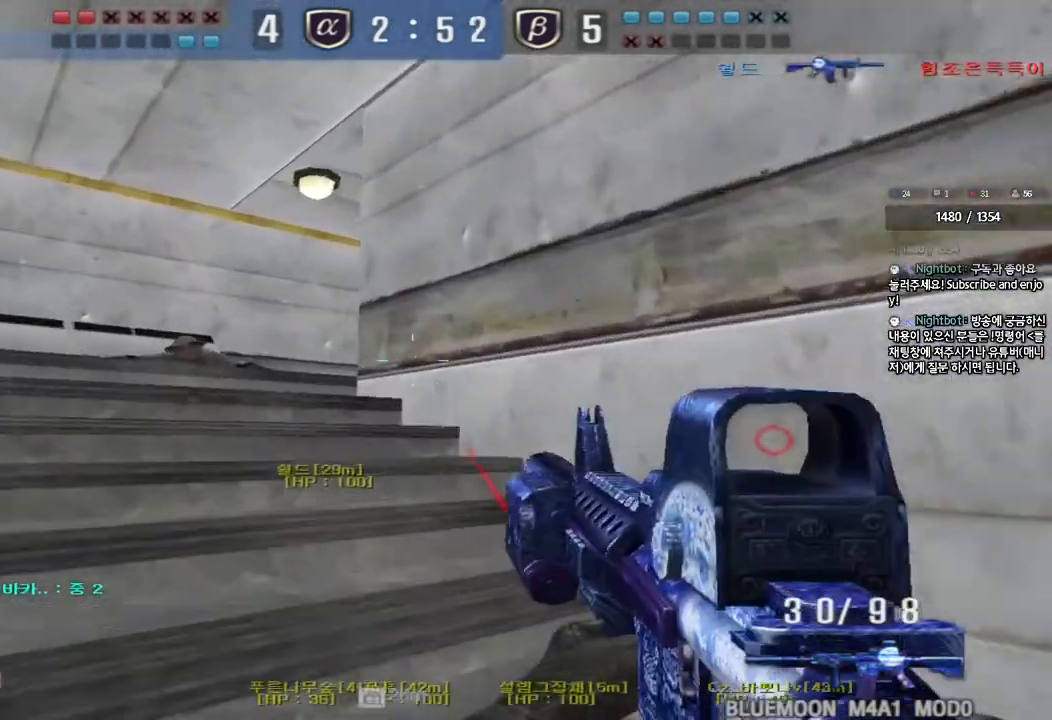
{"keys": ["a", "w"], "events": [[50, "ctrl", "up"], [67, "a", "down"], [67, "w", "down"], [250, "ctrl", "down"], [267, "w", "up"], [283, "a", "up"], [350, "a", "down"], [350, "ctrl", "up"], [350, "w", "down"]]}
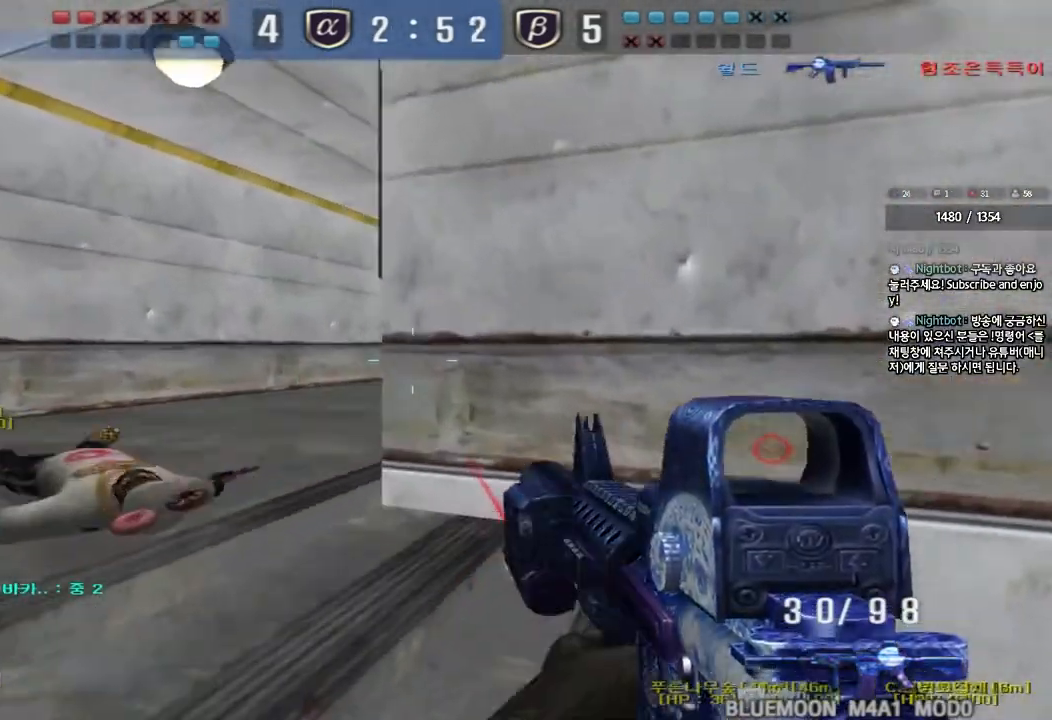
{"keys": ["a", "shift", "w"], "events": [[133, "w", "up"], [150, "ctrl", "down"], [167, "a", "up"], [250, "ctrl", "up"], [250, "d", "down"], [250, "w", "down"], [467, "a", "down"], [467, "shift", "down"], [483, "d", "up"]]}
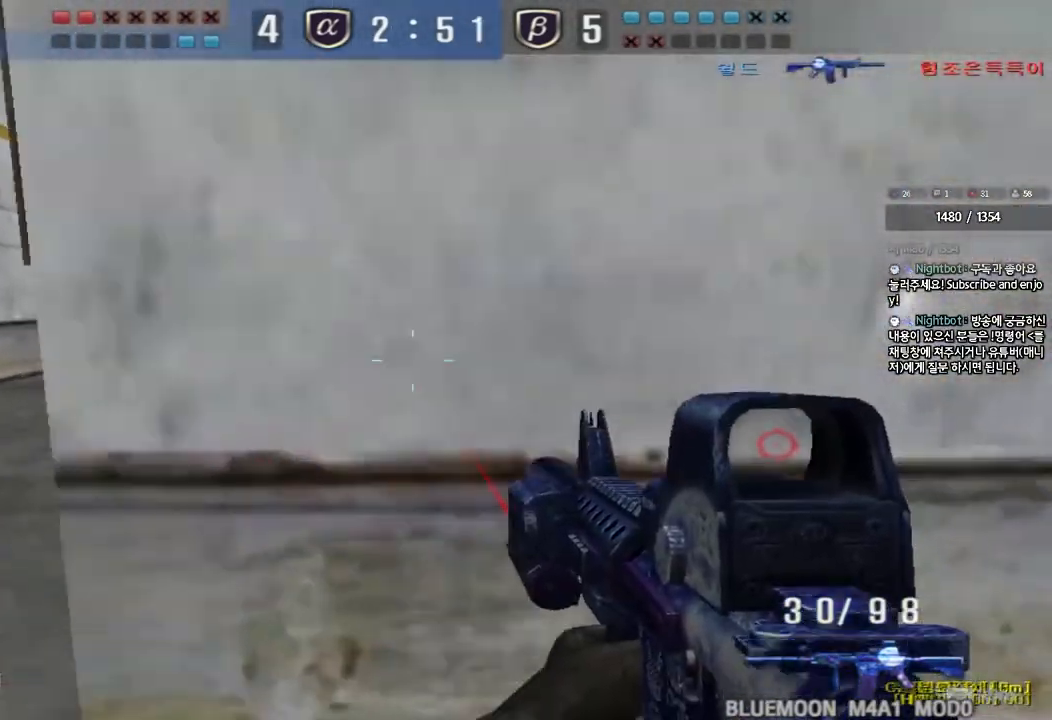
{"keys": ["shift"], "events": [[100, "shift", "up"], [250, "shift", "down"], [267, "w", "up"], [283, "a", "up"], [300, "space", "down"], [417, "space", "up"]]}
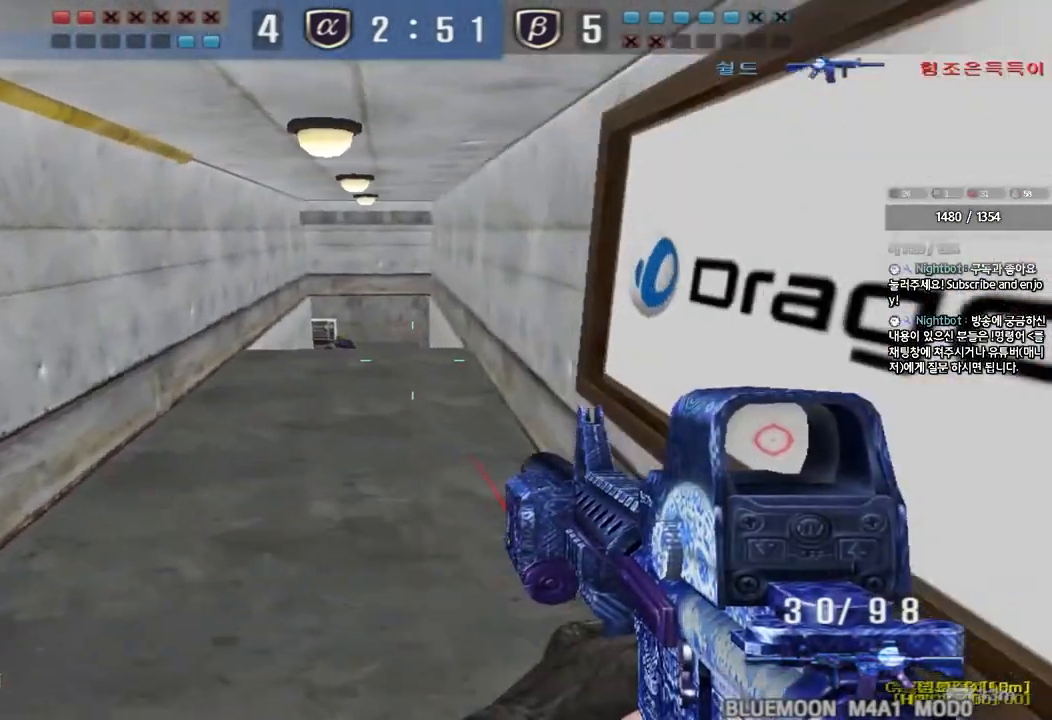
{"keys": ["d", "w"], "events": [[250, "shift", "up"], [300, "w", "down"], [317, "d", "down"]]}
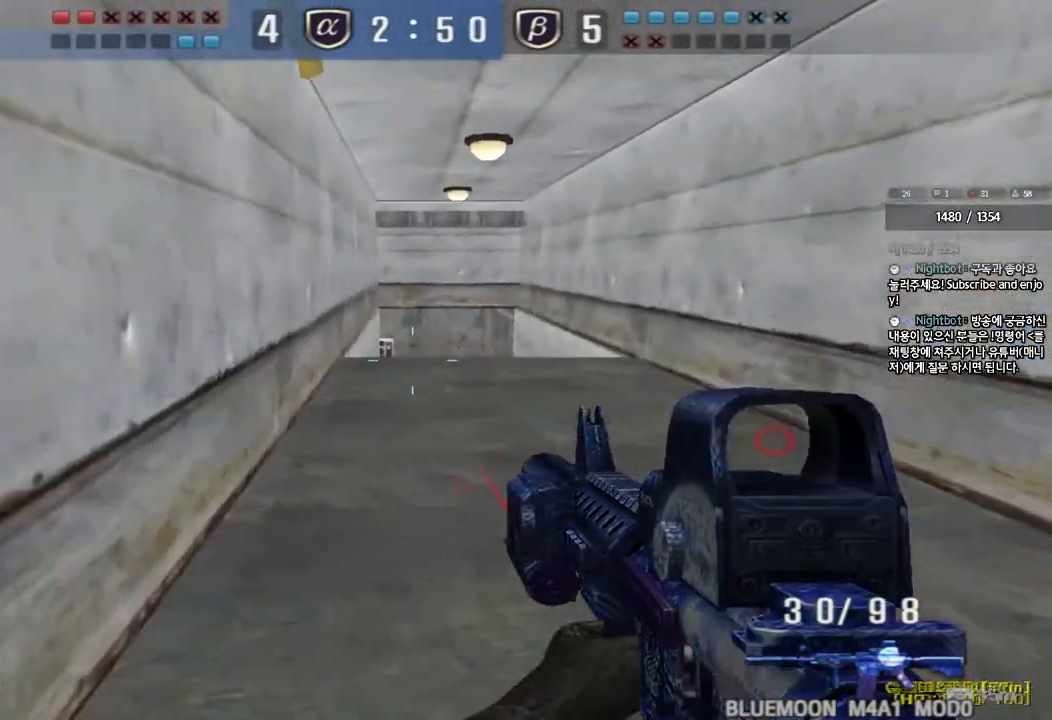
{"keys": ["ctrl", "d", "tab", "w"], "events": [[33, "ctrl", "down"], [50, "d", "up"], [67, "space", "down"], [67, "w", "up"], [150, "space", "up"], [183, "a", "down"], [183, "ctrl", "up"], [183, "w", "down"], [267, "ctrl", "down"], [383, "a", "up"], [383, "ctrl", "up"], [450, "d", "down"], [483, "ctrl", "down"], [500, "tab", "down"]]}
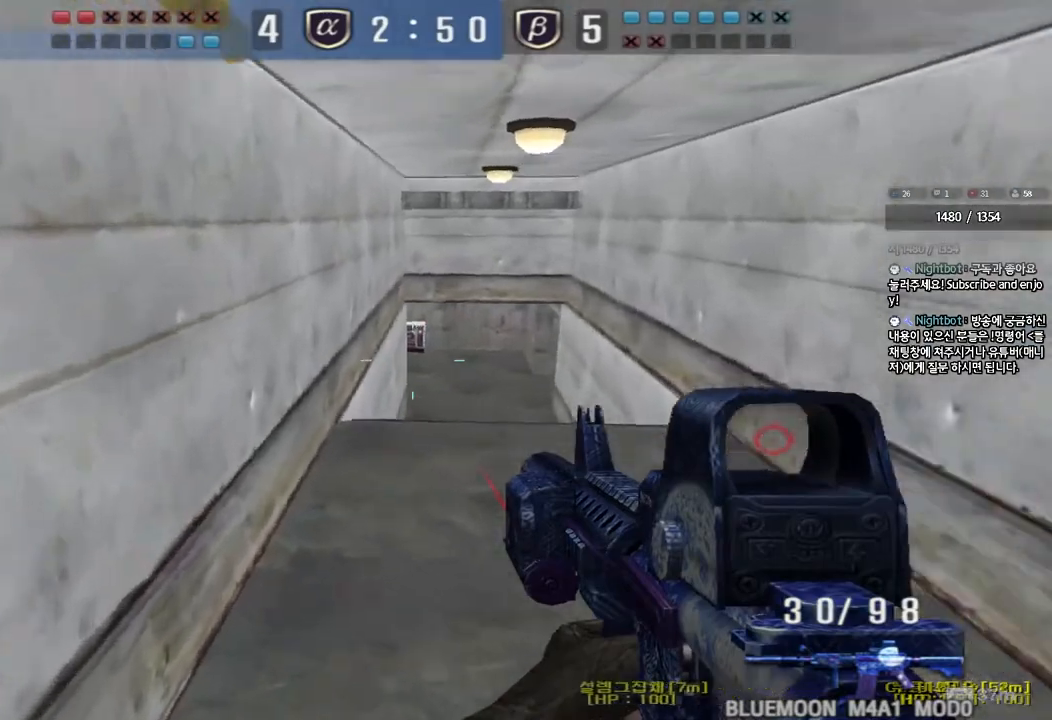
{"keys": ["ctrl"], "events": [[117, "ctrl", "up"], [117, "tab", "up"], [350, "ctrl", "down"], [350, "d", "up"], [367, "space", "down"], [367, "w", "up"], [483, "space", "up"]]}
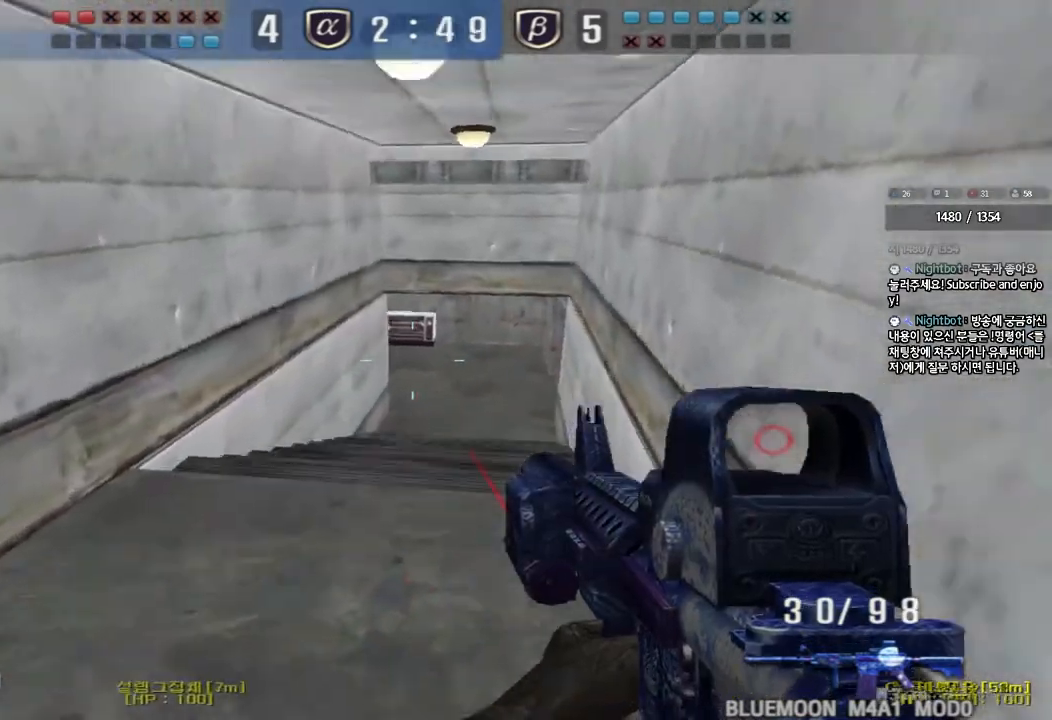
{"keys": ["d", "w"], "events": [[100, "tab", "down"], [317, "tab", "up"], [333, "ctrl", "up"], [450, "w", "down"], [467, "d", "down"]]}
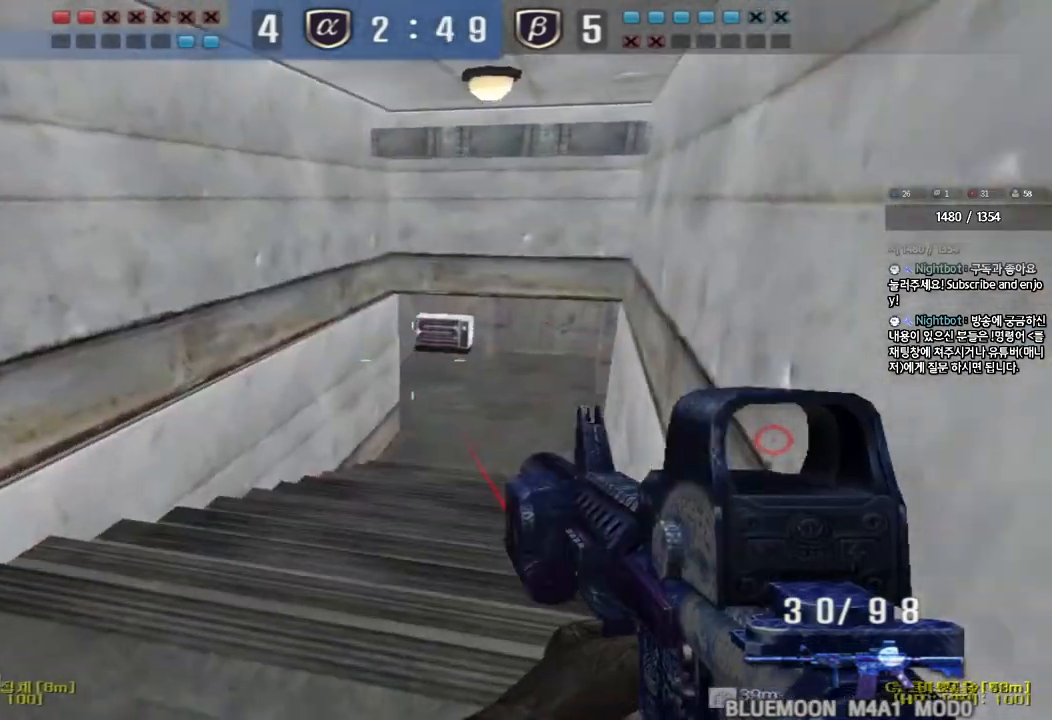
{"keys": ["shift"], "events": [[117, "shift", "down"], [133, "d", "up"], [150, "space", "down"], [150, "w", "up"], [283, "space", "up"]]}
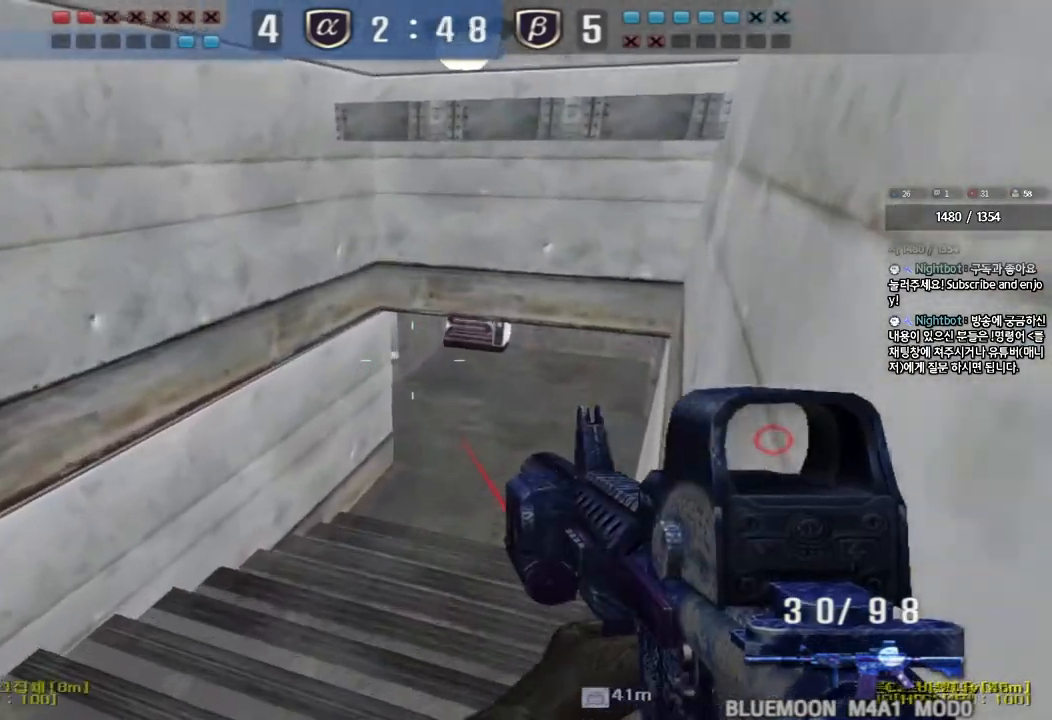
{"keys": ["d", "w"], "events": [[217, "shift", "up"], [433, "d", "down"], [433, "w", "down"]]}
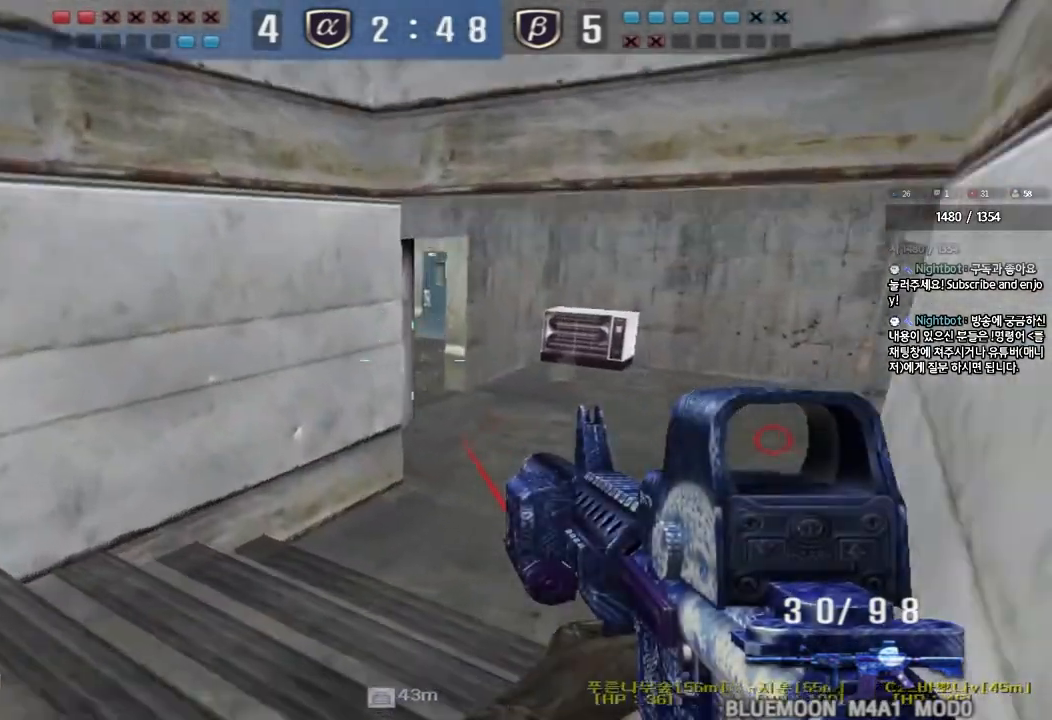
{"keys": ["a", "w"], "events": [[133, "d", "up"], [383, "a", "down"]]}
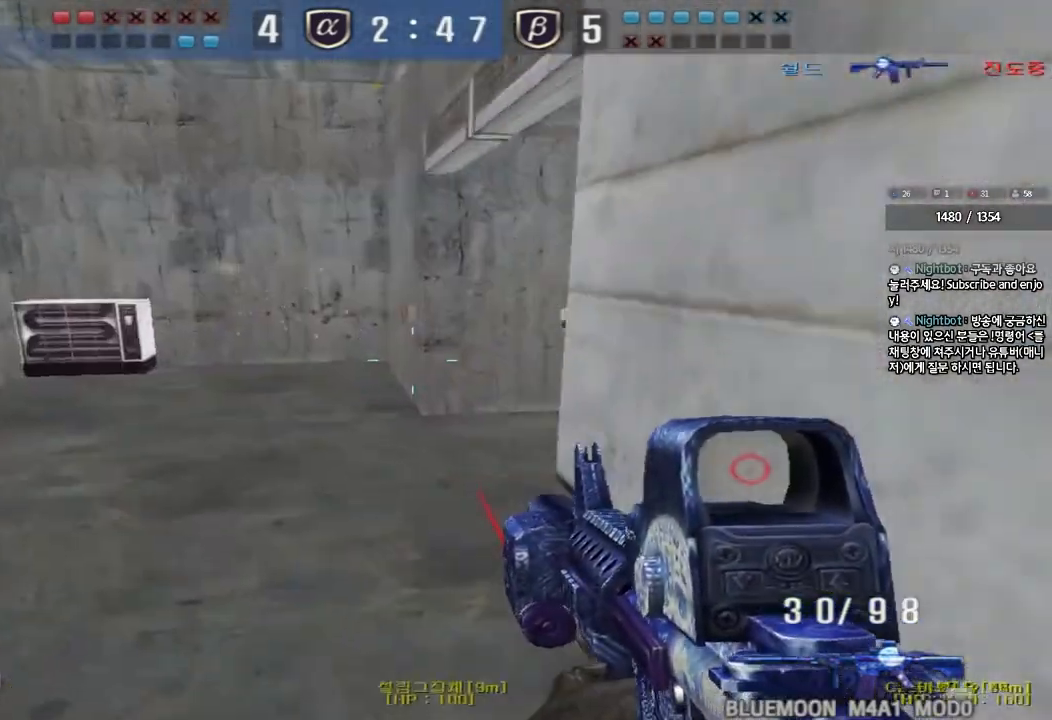
{"keys": ["a", "w"], "events": [[233, "a", "up"], [233, "shift", "down"], [233, "w", "up"], [283, "space", "down"], [367, "space", "up"], [483, "a", "down"], [500, "shift", "up"], [500, "w", "down"]]}
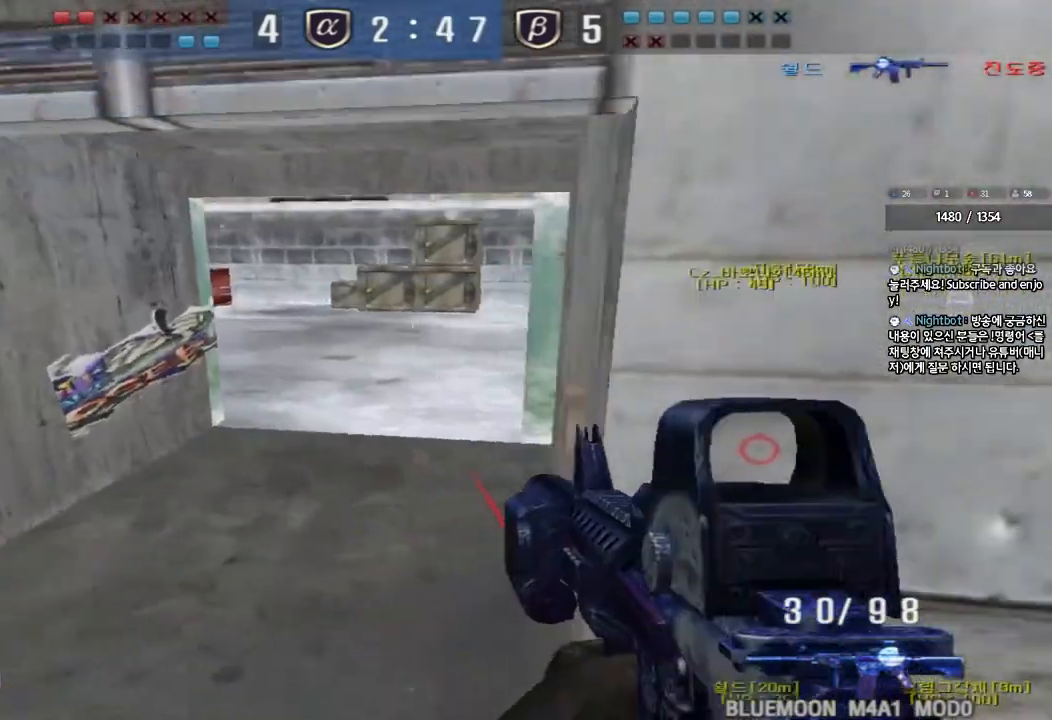
{"keys": ["d", "w"], "events": [[183, "a", "up"], [217, "d", "down"]]}
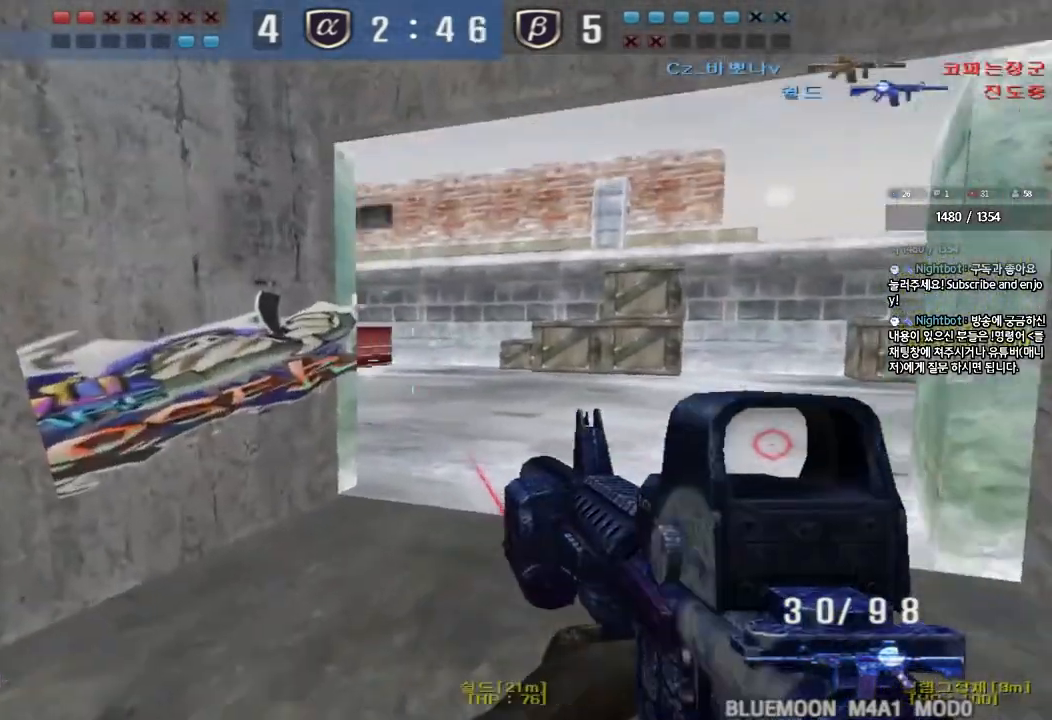
{"keys": ["a", "w"], "events": [[283, "d", "up"], [300, "a", "down"]]}
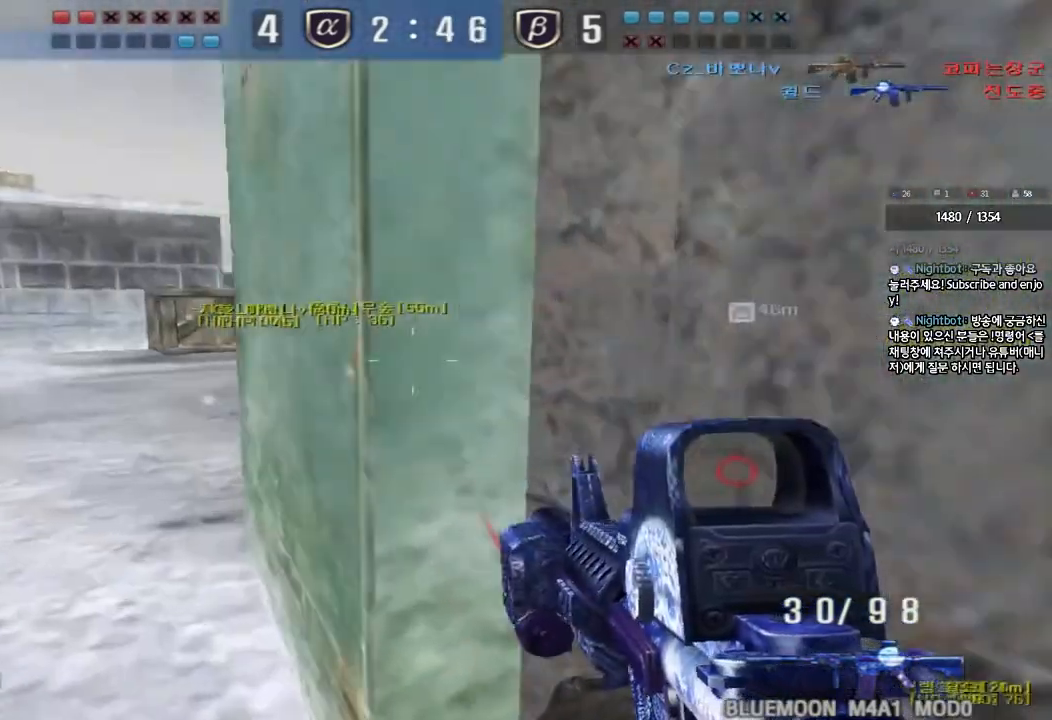
{"keys": ["a", "w"], "events": []}
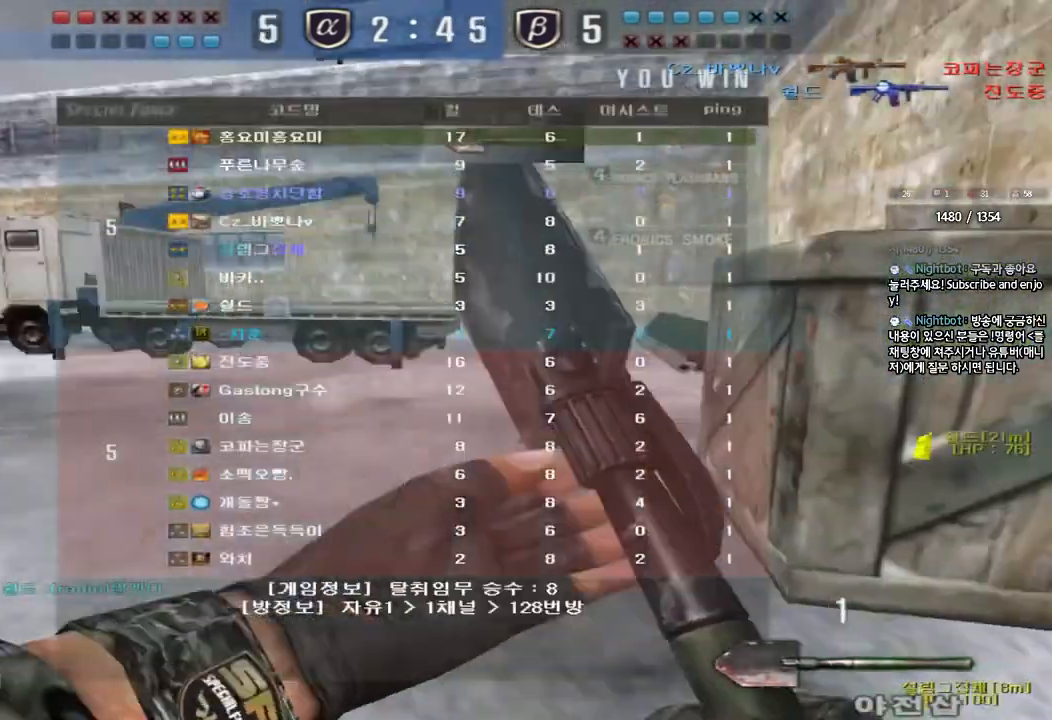
{"keys": ["d", "w"], "events": [[83, "a", "up"], [83, "w", "up"], [150, "w", "down"], [167, "d", "down"]]}
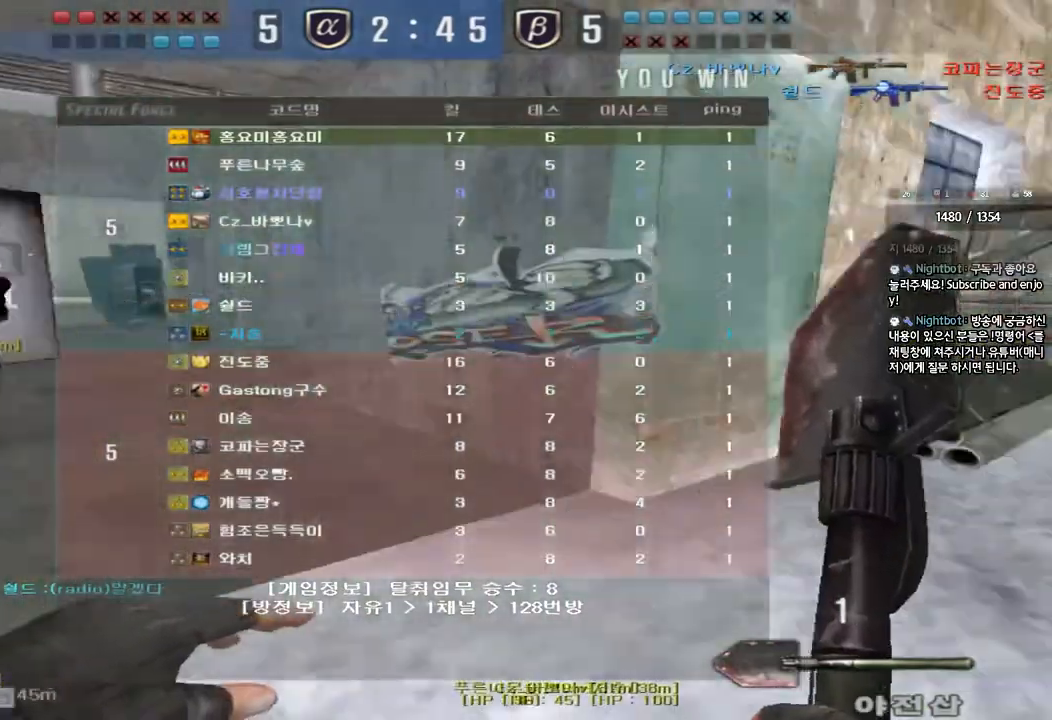
{"keys": ["d", "w"], "events": []}
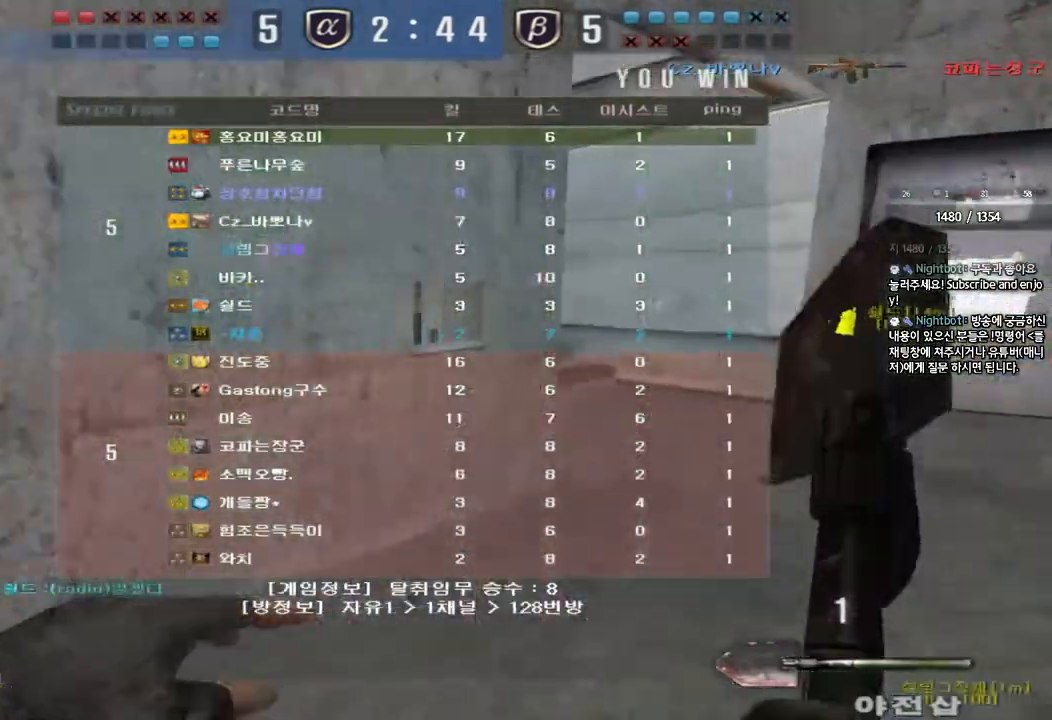
{"keys": ["a", "w"], "events": [[450, "d", "up"], [483, "a", "down"]]}